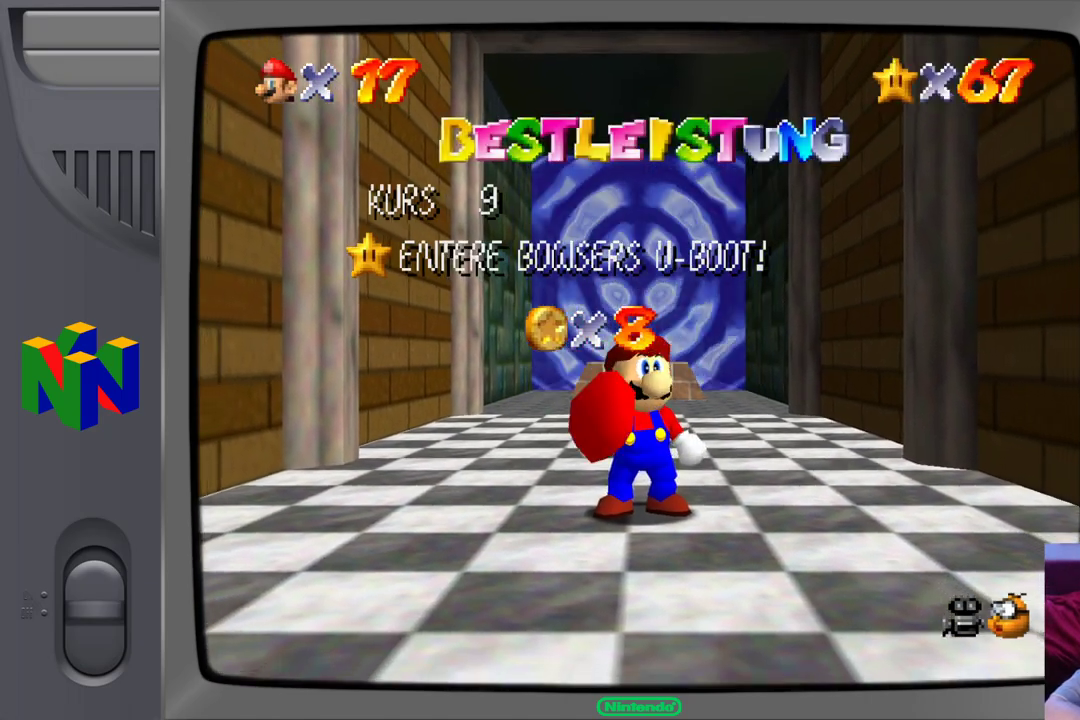
Gameplay with a controller (Nintendo layout); each line is a JSON object with the inputs held at the frame after it. "events" lists button and stick changes between this image and that frame as [ms after this image, input, new state], when the widget could be followed in between. Not read: L1 L3 R1 R3.
{"buttons": [], "left_stick": "center", "events": [[133, "A", "down"], [250, "A", "up"]]}
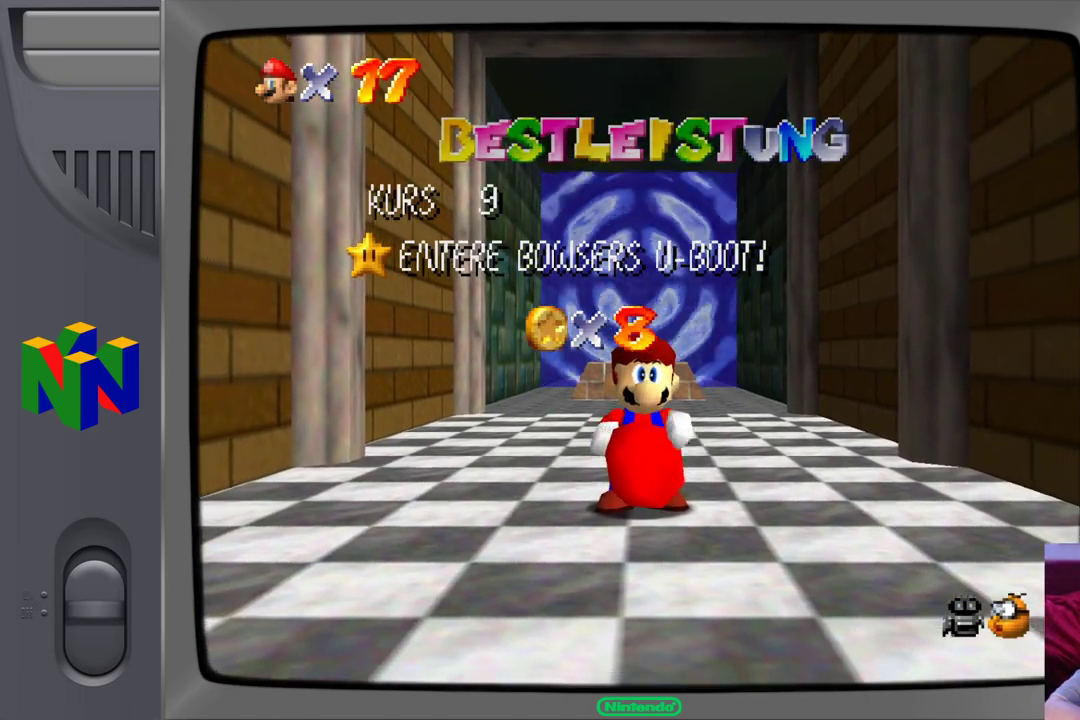
{"buttons": [], "left_stick": "center", "events": []}
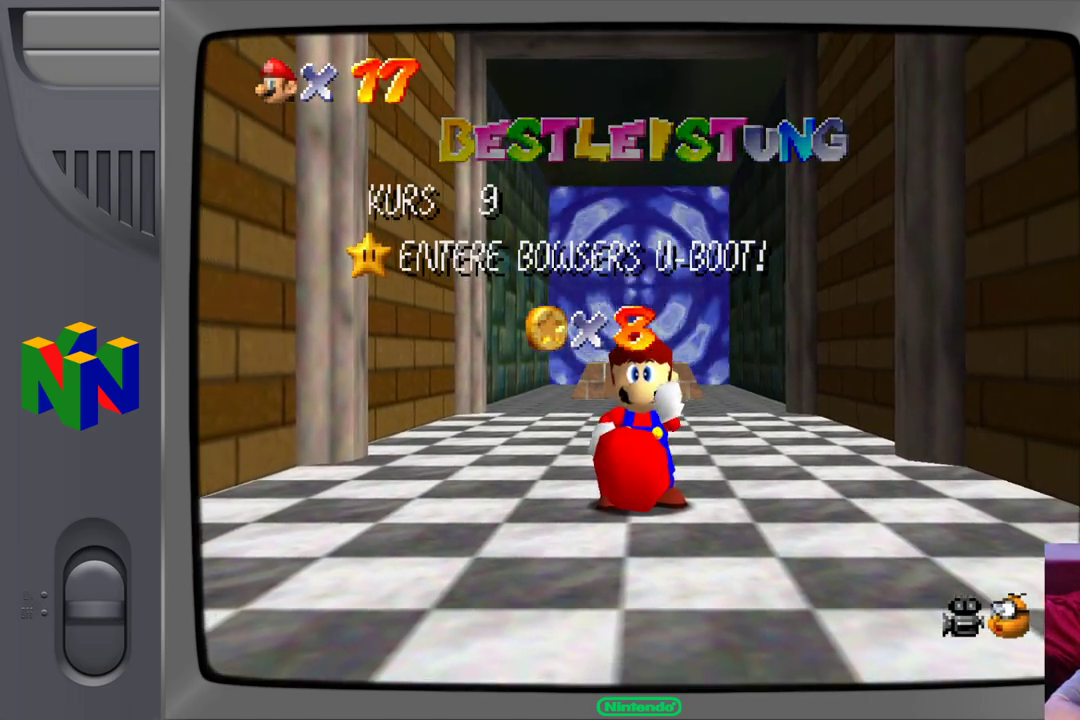
{"buttons": [], "left_stick": "center", "events": [[250, "A", "down"], [383, "A", "up"]]}
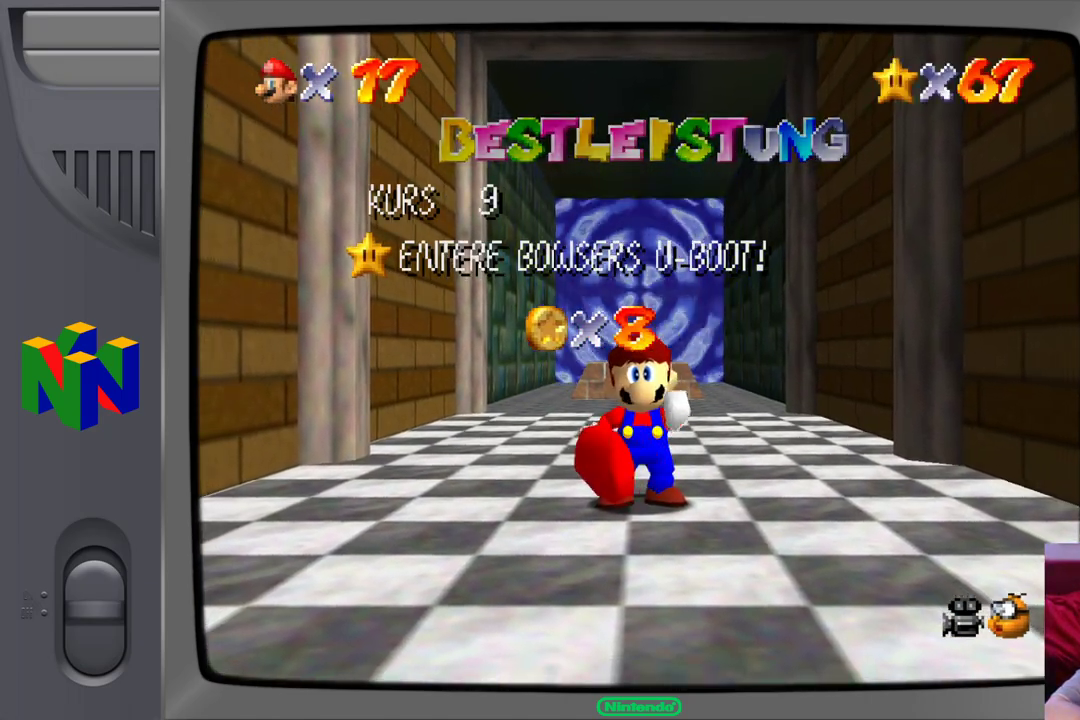
{"buttons": [], "left_stick": "center", "events": []}
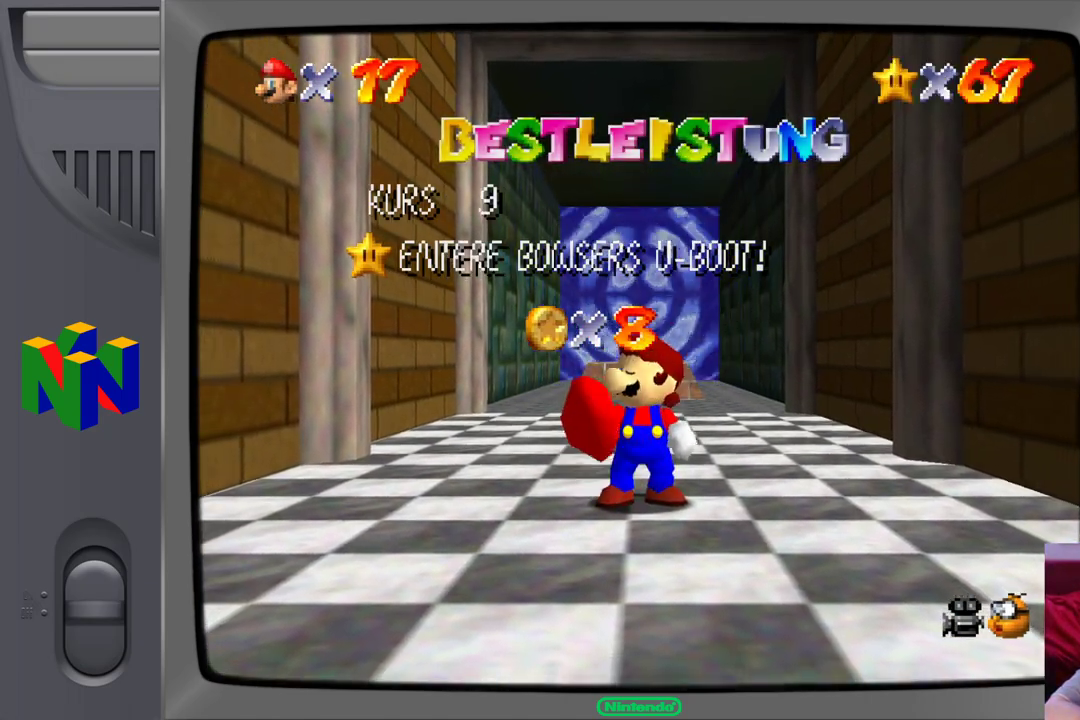
{"buttons": [], "left_stick": "center", "events": [[100, "A", "down"], [233, "A", "up"], [283, "START", "down"], [417, "START", "up"]]}
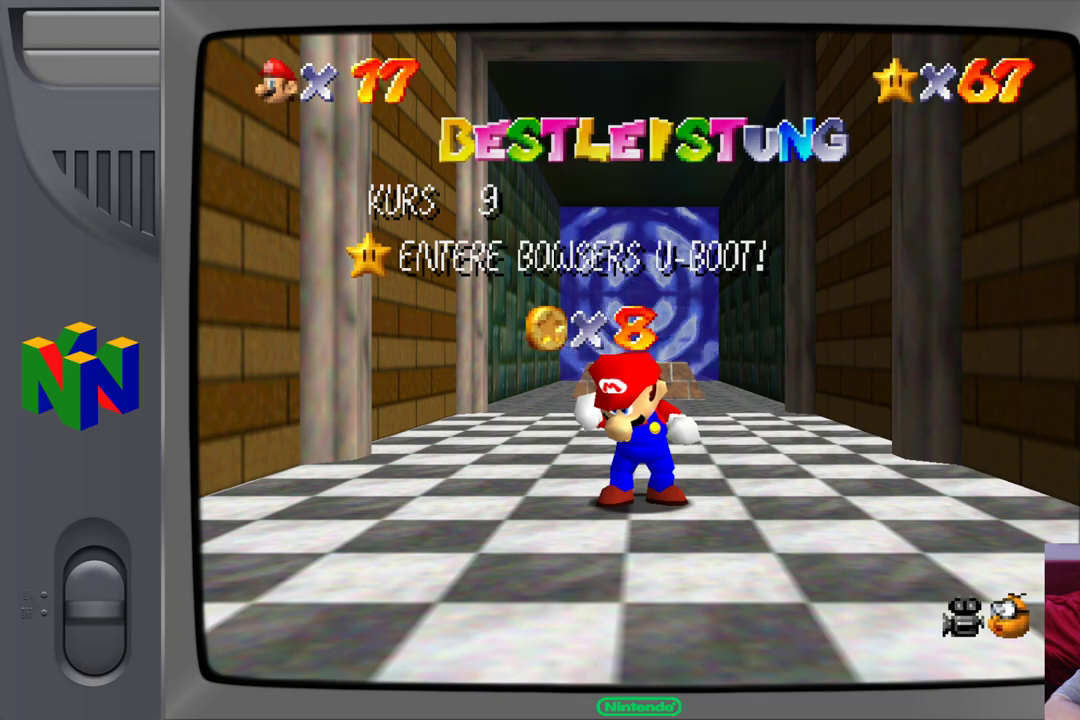
{"buttons": [], "left_stick": "center", "events": []}
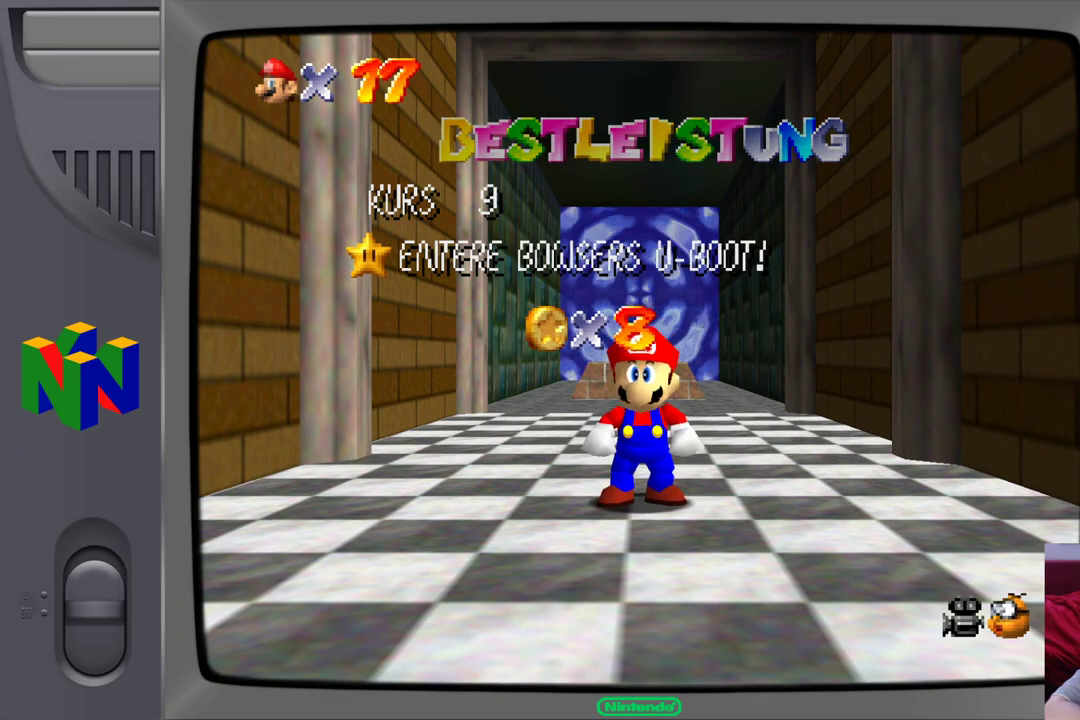
{"buttons": ["START"], "left_stick": "center", "events": [[483, "START", "down"]]}
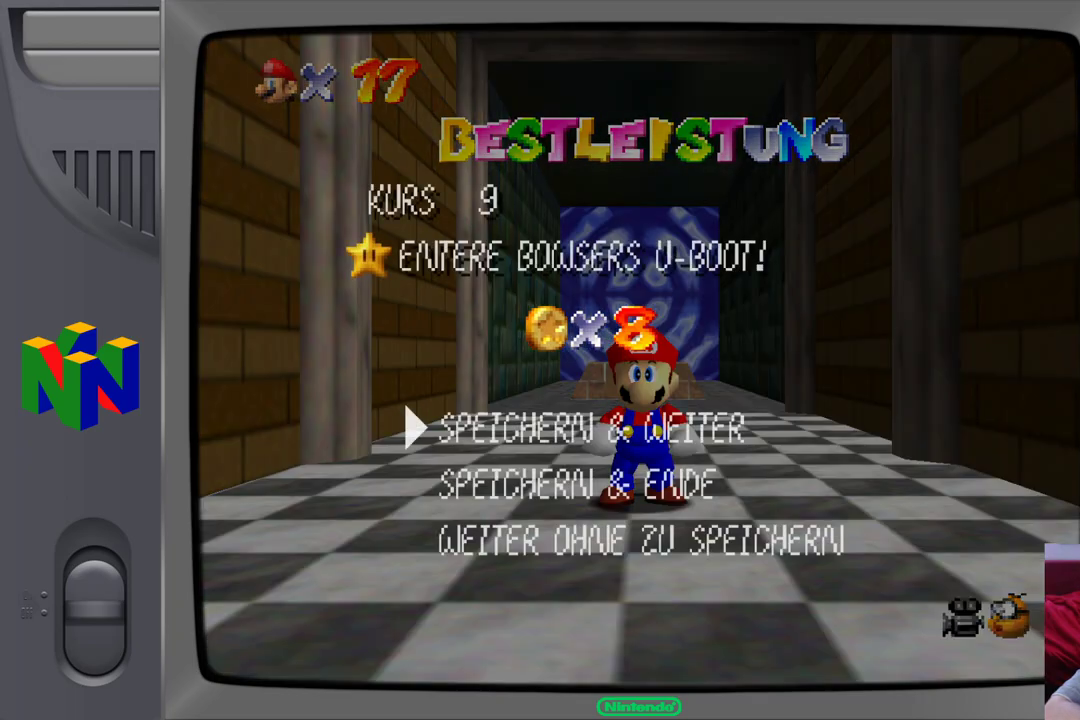
{"buttons": [], "left_stick": "up", "events": [[117, "START", "up"], [367, "left_stick", "up"]]}
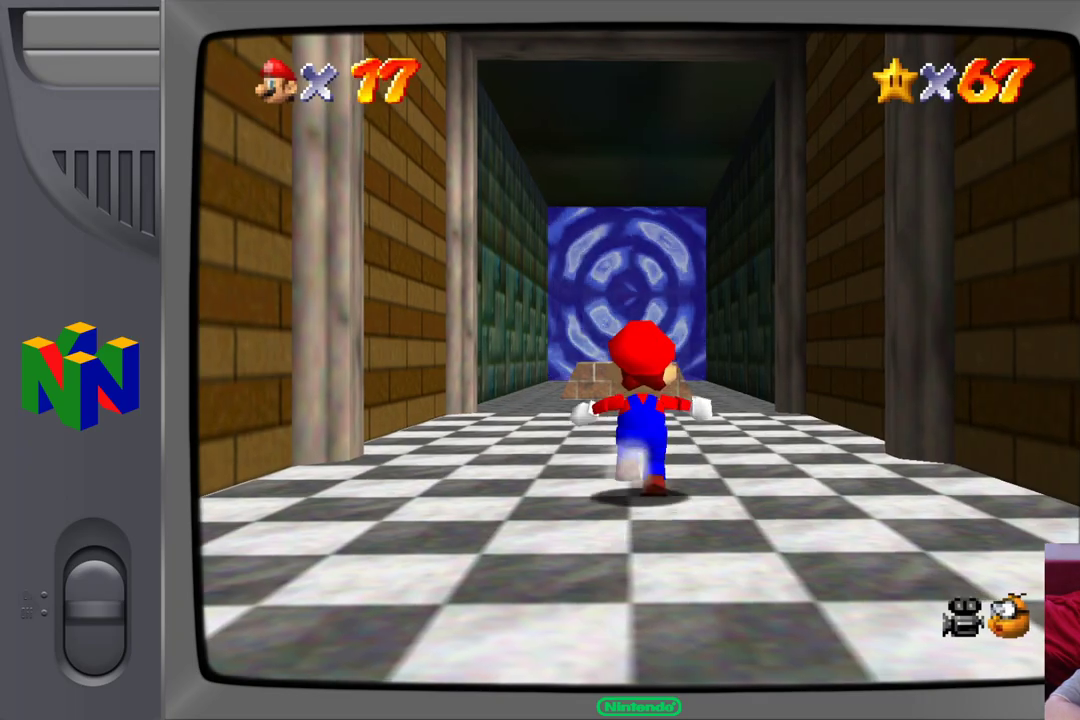
{"buttons": [], "left_stick": "up", "events": []}
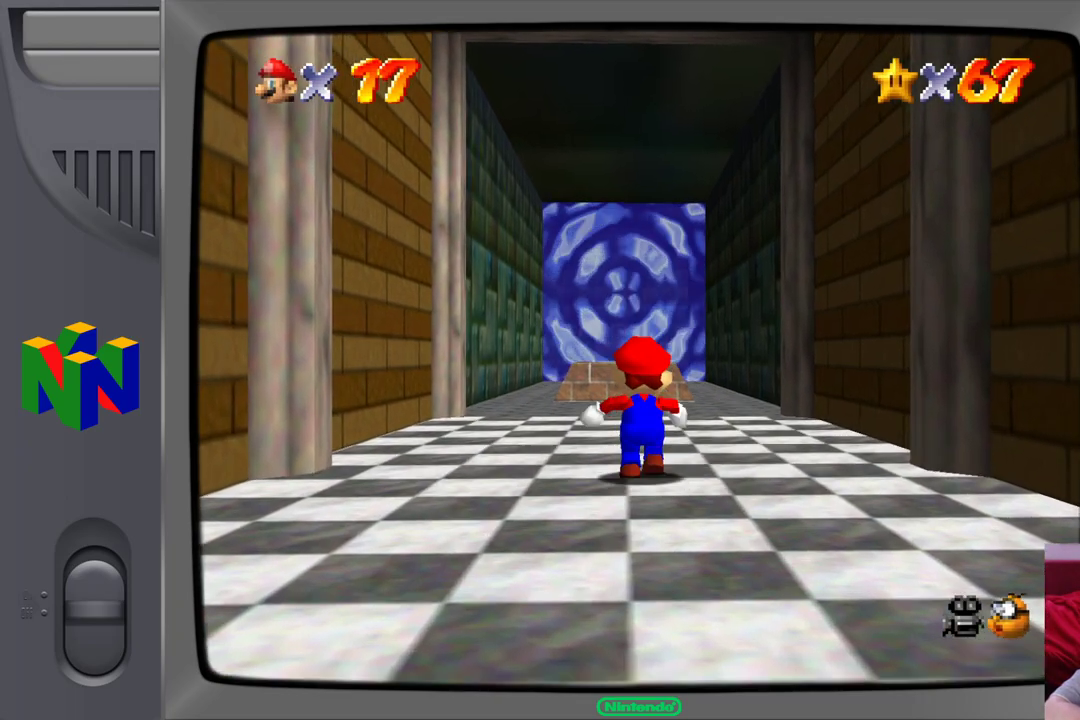
{"buttons": [], "left_stick": "up", "events": []}
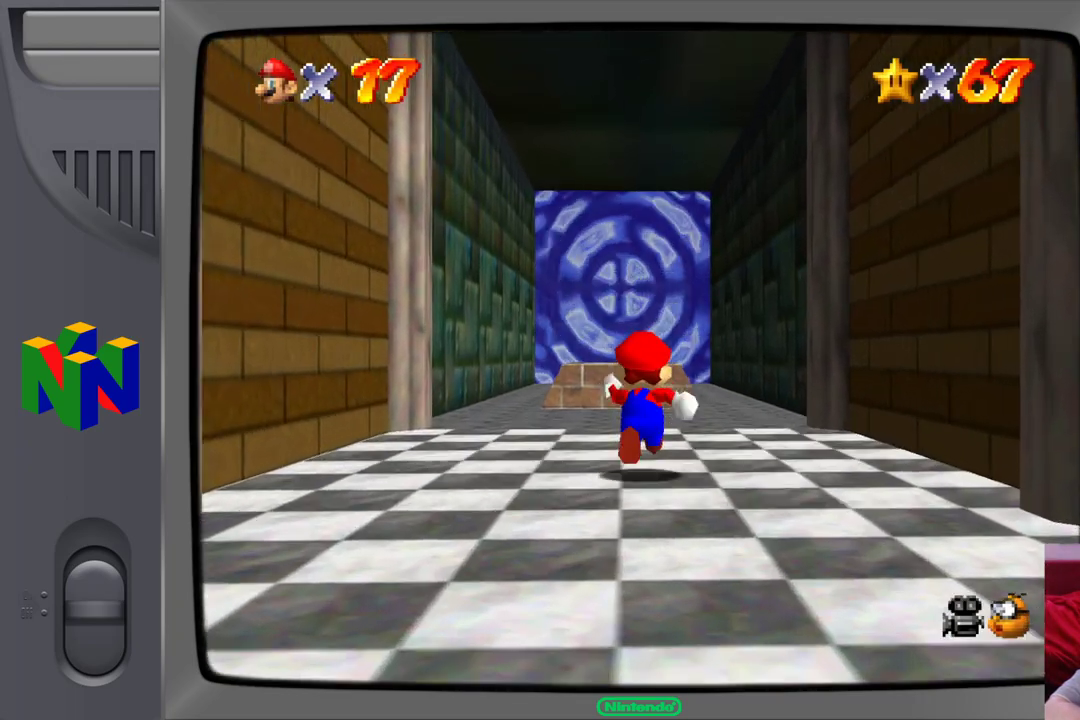
{"buttons": [], "left_stick": "up", "events": []}
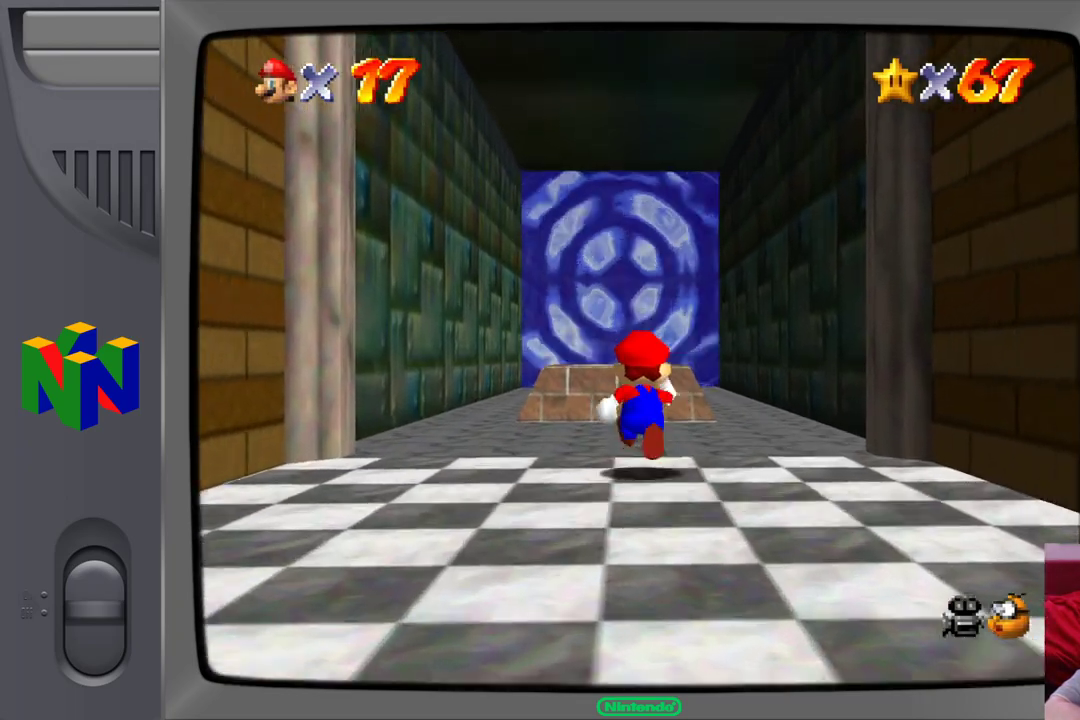
{"buttons": ["A", "Z"], "left_stick": "up", "events": [[333, "Z", "down"], [433, "A", "down"]]}
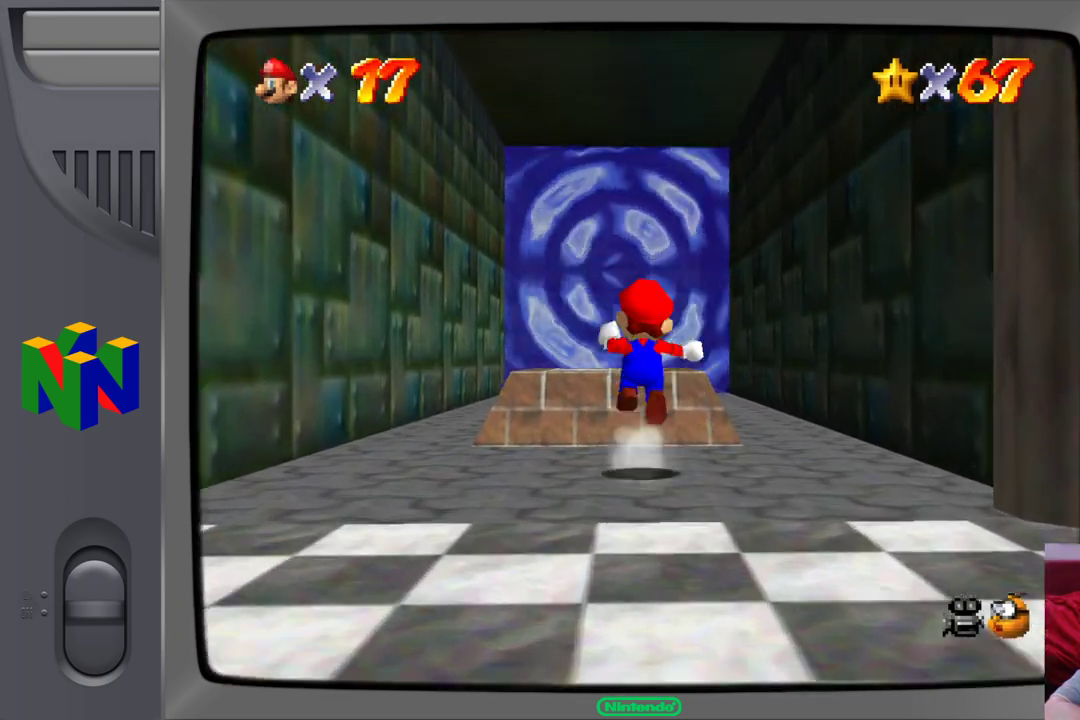
{"buttons": ["A"], "left_stick": "up-left", "events": [[33, "Z", "up"], [133, "A", "up"], [283, "left_stick", "up-left"], [500, "A", "down"]]}
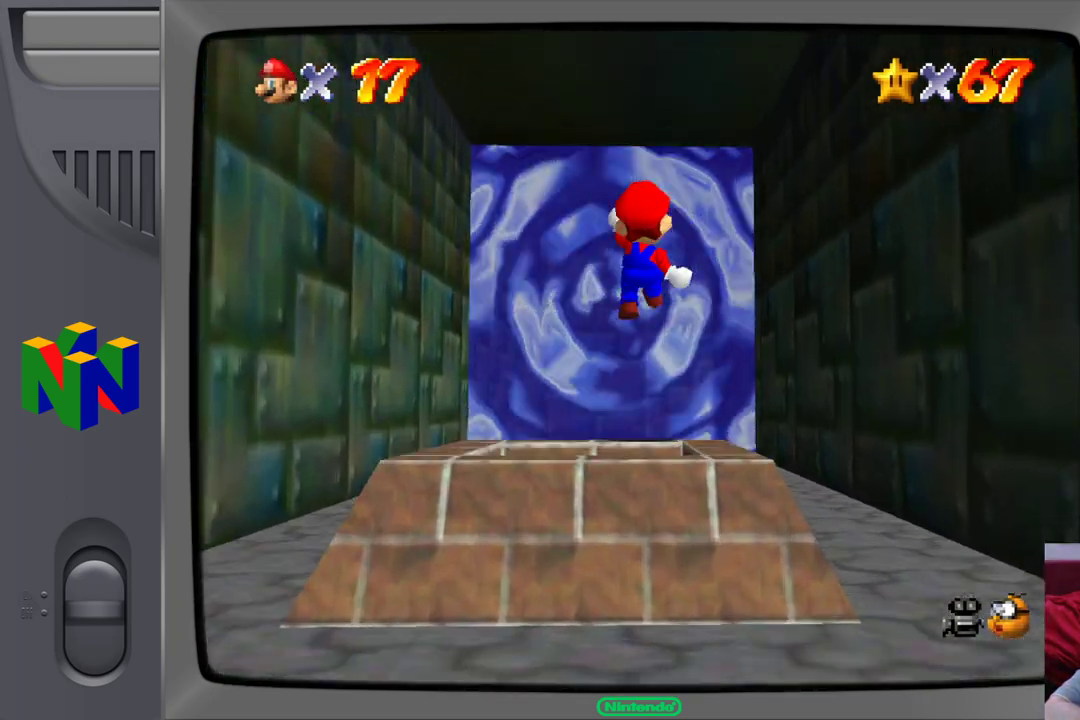
{"buttons": ["A"], "left_stick": "up-left", "events": []}
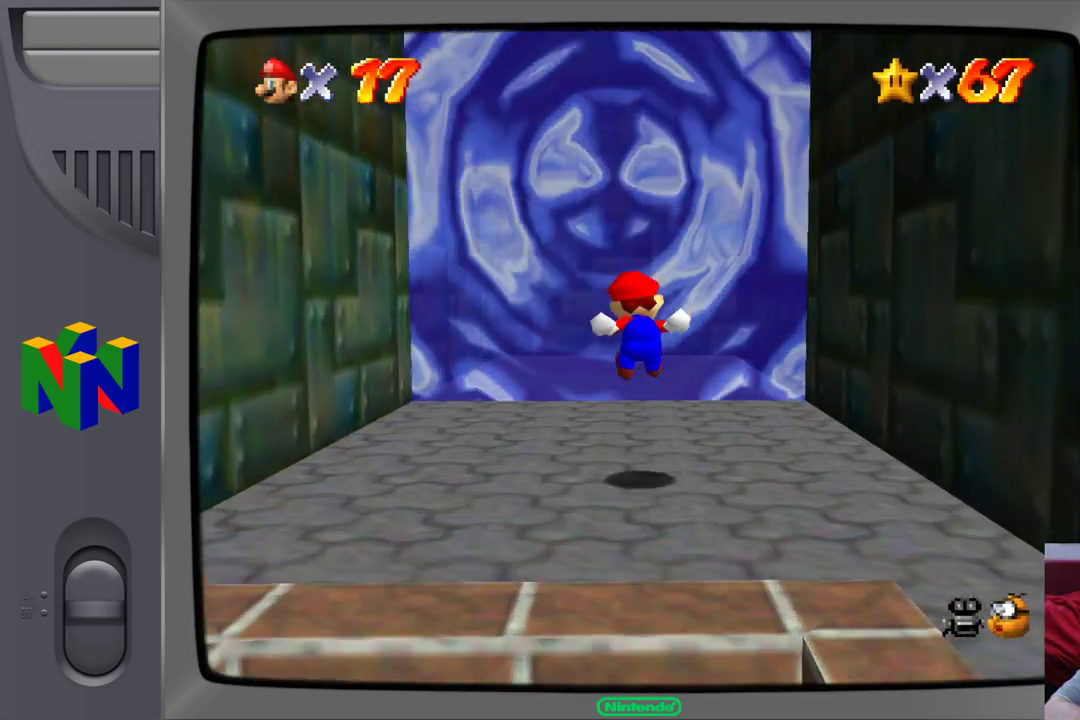
{"buttons": ["A"], "left_stick": "up-left", "events": [[183, "Z", "down"], [383, "Z", "up"]]}
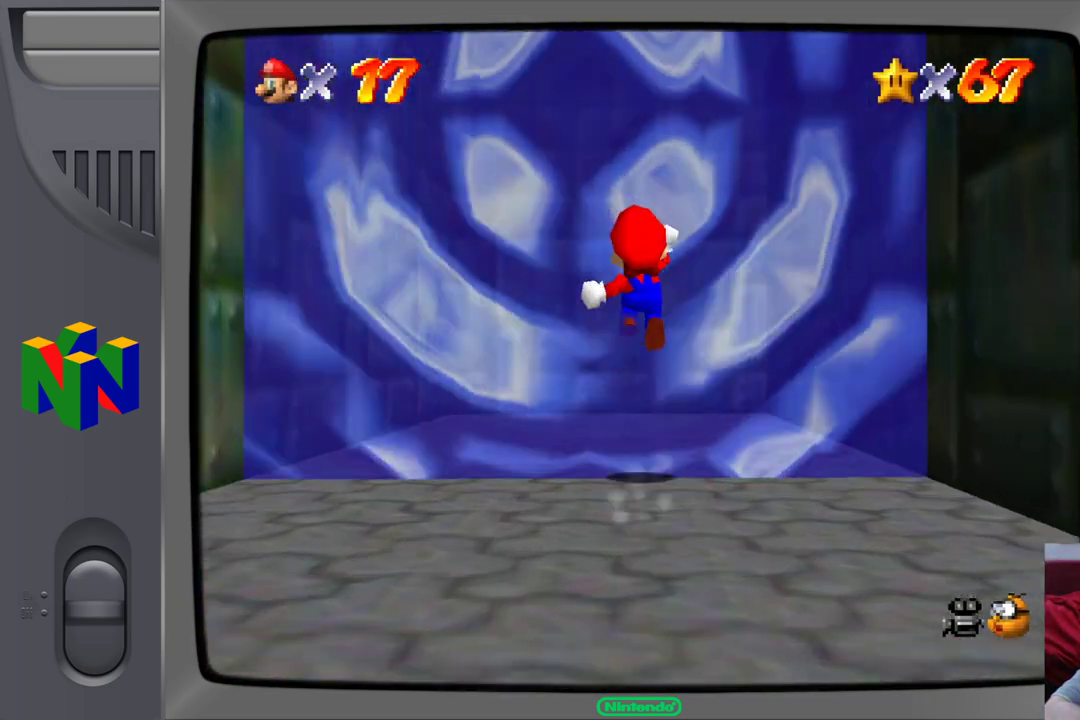
{"buttons": [], "left_stick": "center", "events": [[33, "A", "up"], [283, "left_stick", "center"]]}